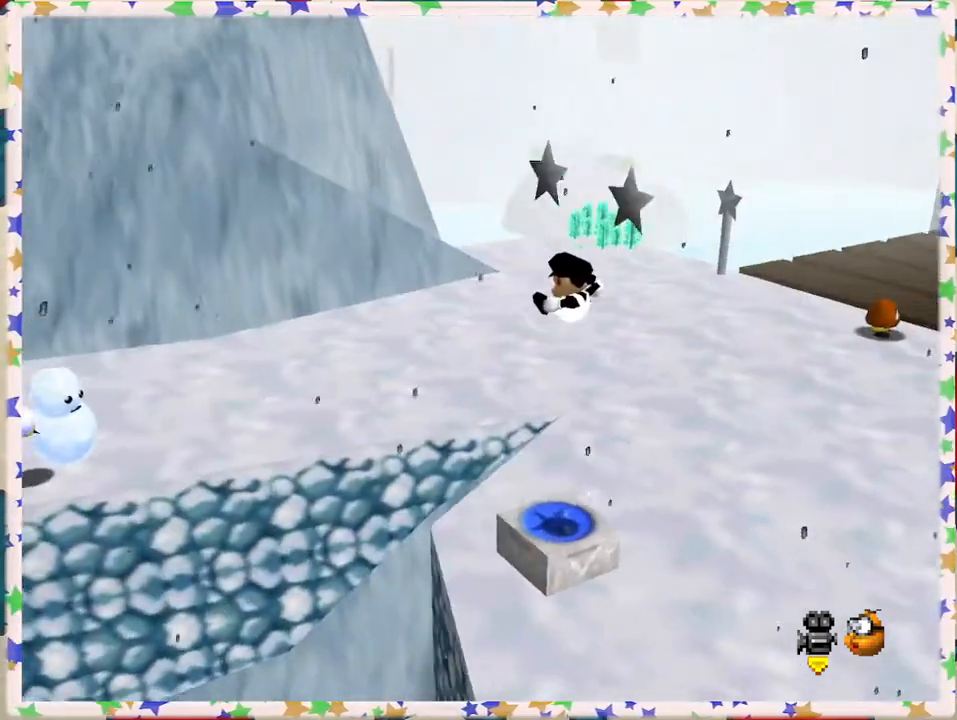
Gameplay with a controller (Nintendo layout); each line is a JSON object with the inputs held at the frame after it. "events" lists button and stick changes between this image and that frame as [ms after this image, input, new state], when the widget could be followed in between. Not read: L3 R3.
{"buttons": [], "left_stick": "center", "events": [[83, "C_LEFT", "down"], [200, "C_LEFT", "up"]]}
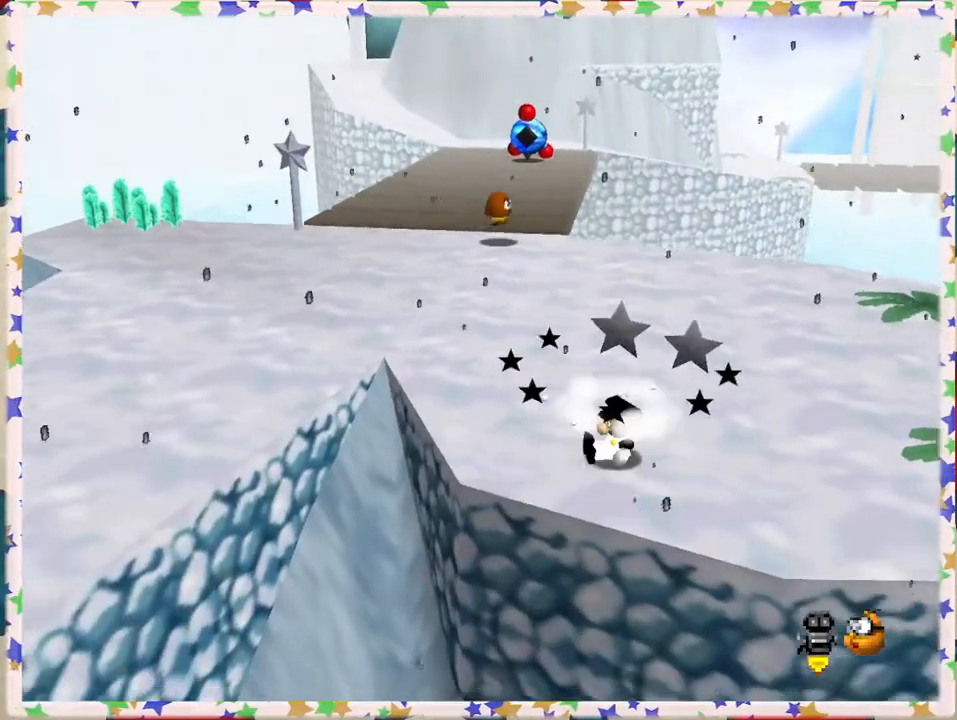
{"buttons": [], "left_stick": "up-right", "events": [[17, "left_stick", "right"], [250, "C_LEFT", "down"], [383, "C_LEFT", "up"], [450, "left_stick", "up-right"]]}
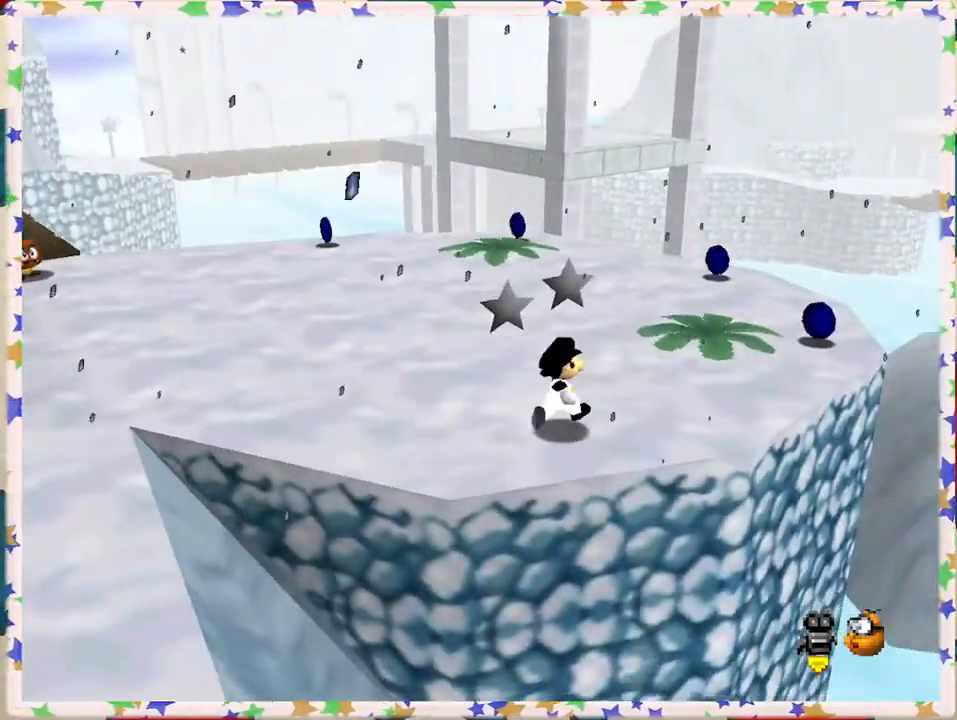
{"buttons": [], "left_stick": "up-right", "events": []}
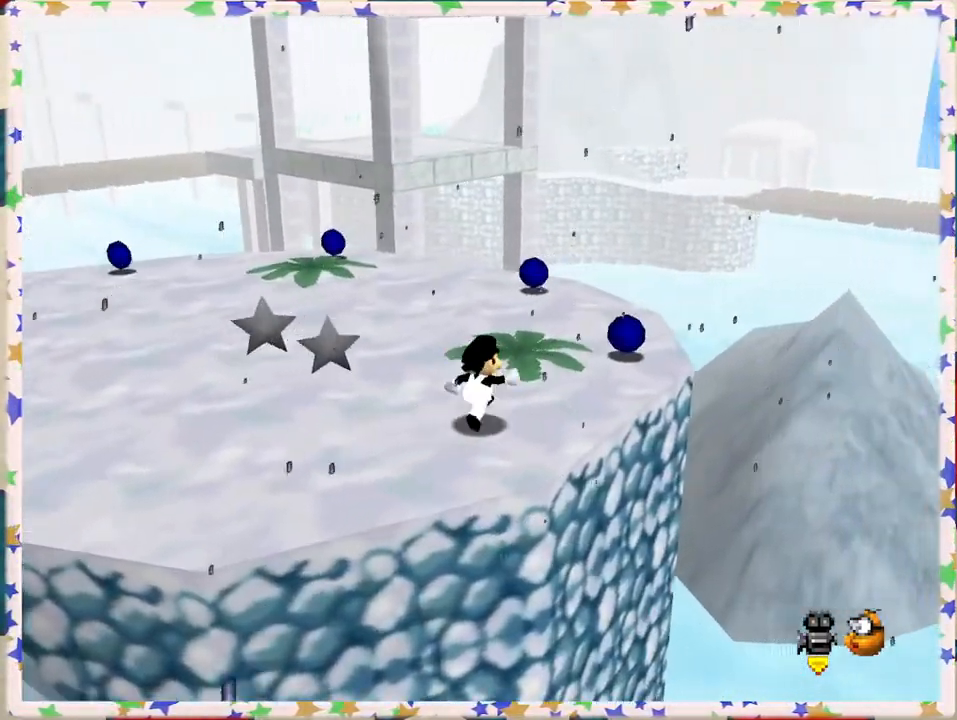
{"buttons": ["C_RIGHT"], "left_stick": "up", "events": [[450, "left_stick", "up"], [500, "C_RIGHT", "down"]]}
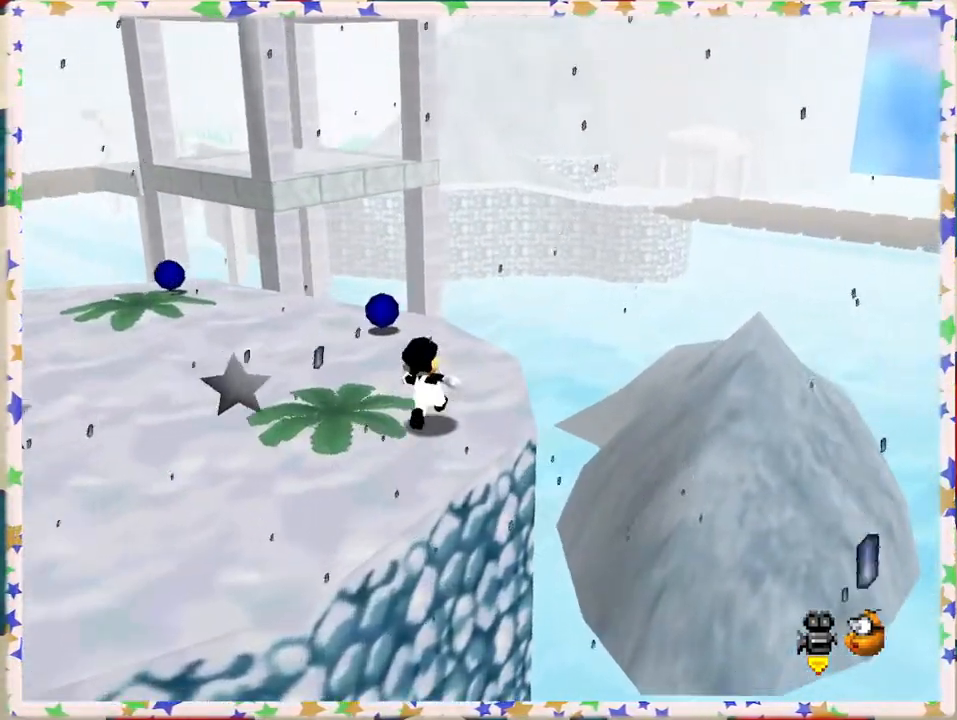
{"buttons": [], "left_stick": "up", "events": [[100, "C_RIGHT", "up"], [133, "left_stick", "up-right"], [417, "left_stick", "up"]]}
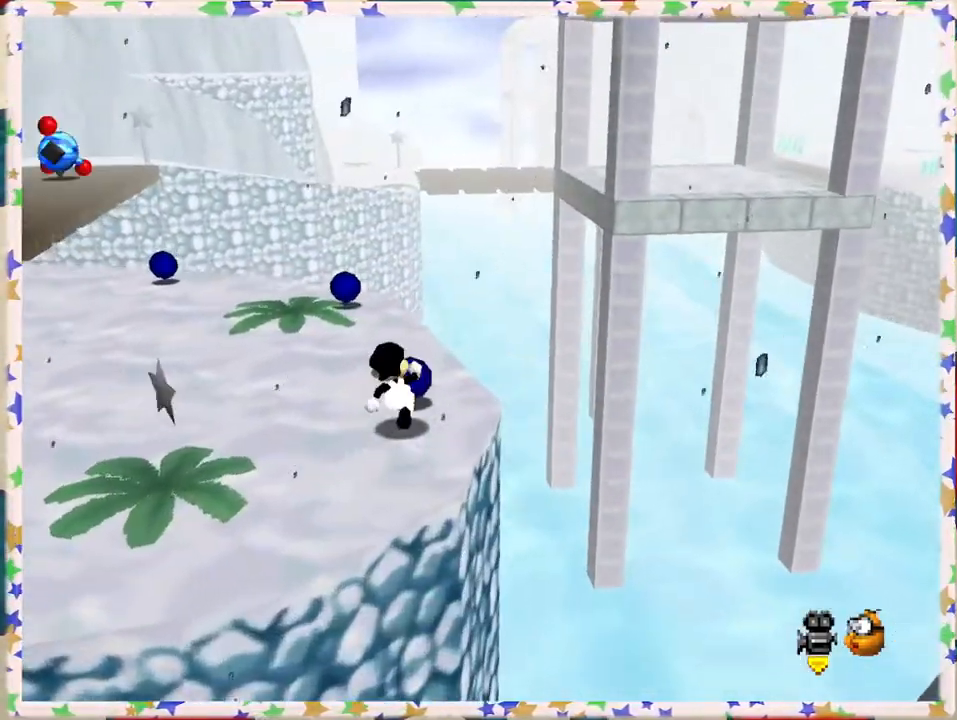
{"buttons": [], "left_stick": "up-right", "events": [[67, "C_RIGHT", "down"], [167, "C_RIGHT", "up"], [183, "left_stick", "up-right"]]}
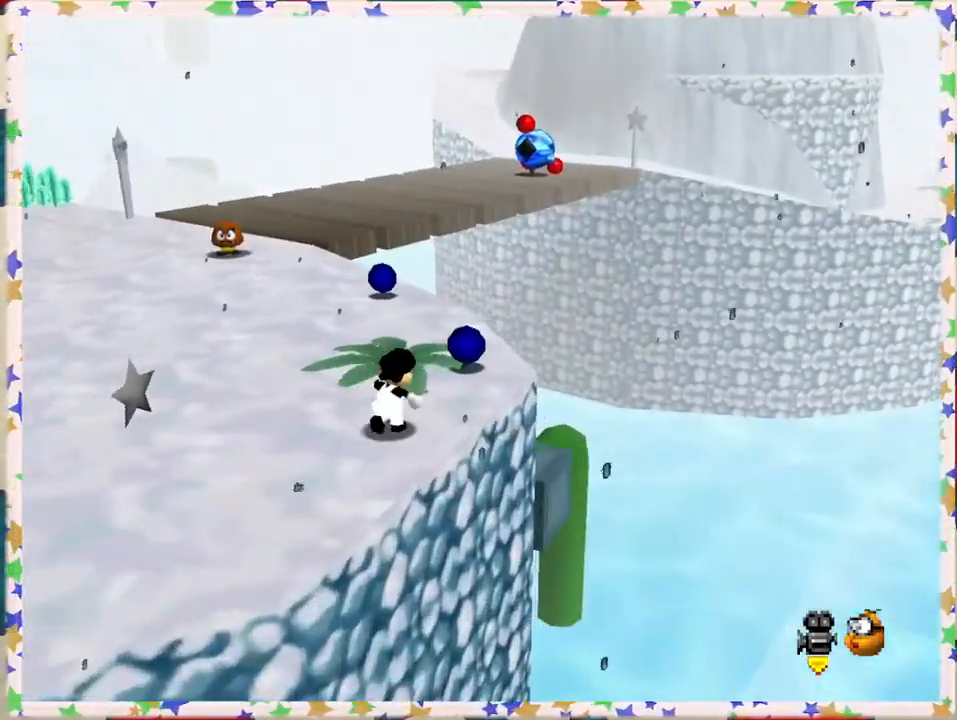
{"buttons": [], "left_stick": "up-right", "events": [[217, "left_stick", "up"], [300, "C_RIGHT", "down"], [383, "C_RIGHT", "up"], [467, "left_stick", "up-right"]]}
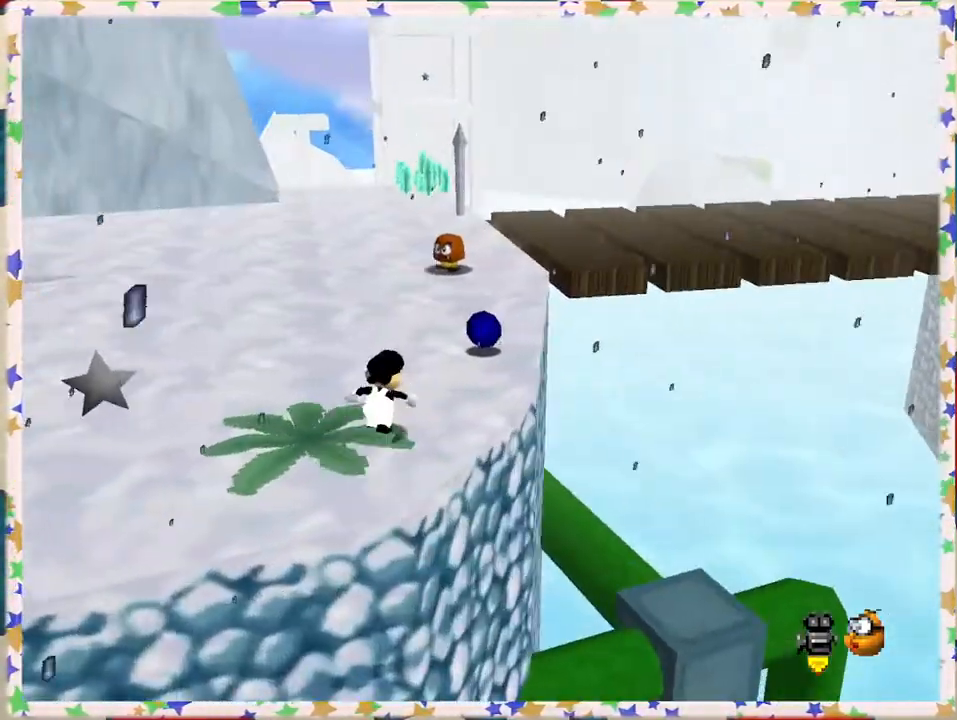
{"buttons": [], "left_stick": "up", "events": [[350, "left_stick", "up"]]}
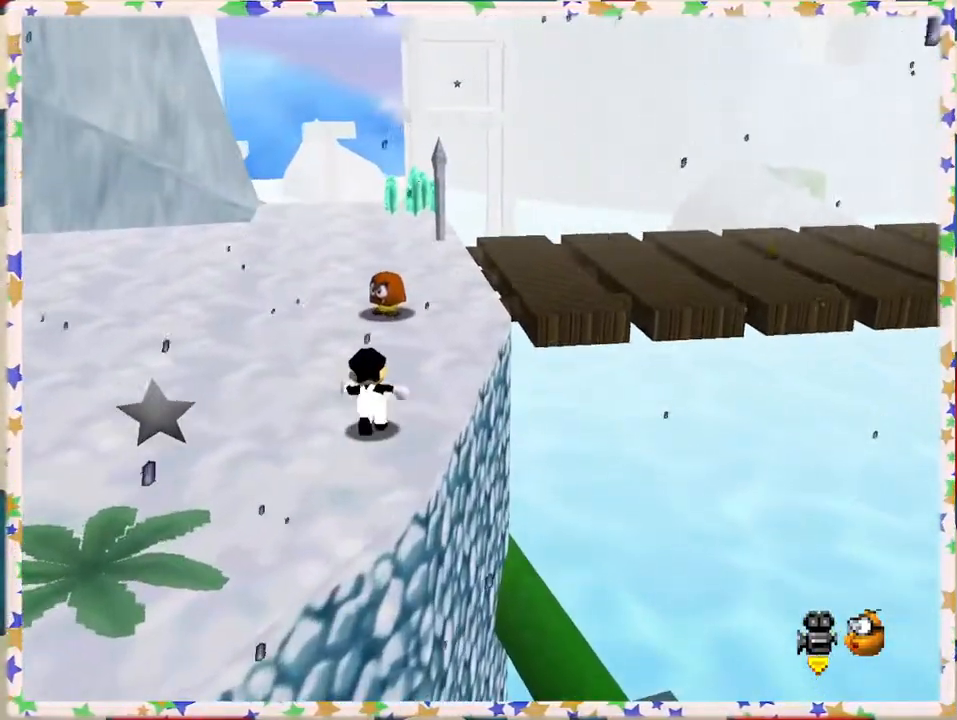
{"buttons": [], "left_stick": "down", "events": [[133, "A", "down"], [300, "A", "up"], [417, "left_stick", "down"]]}
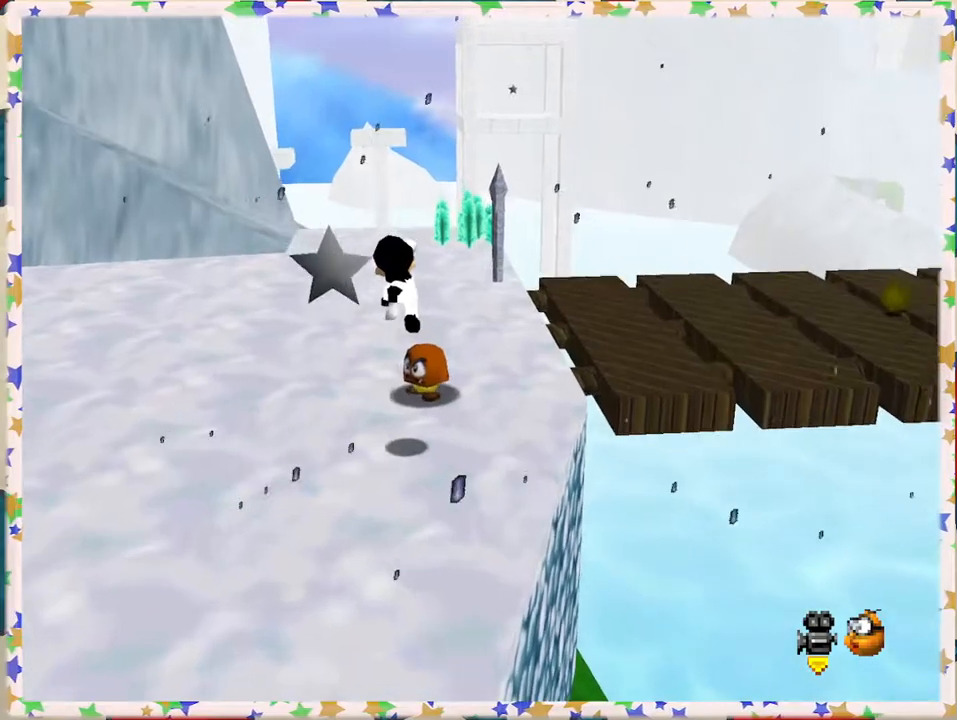
{"buttons": [], "left_stick": "down", "events": [[283, "left_stick", "center"], [350, "left_stick", "down"]]}
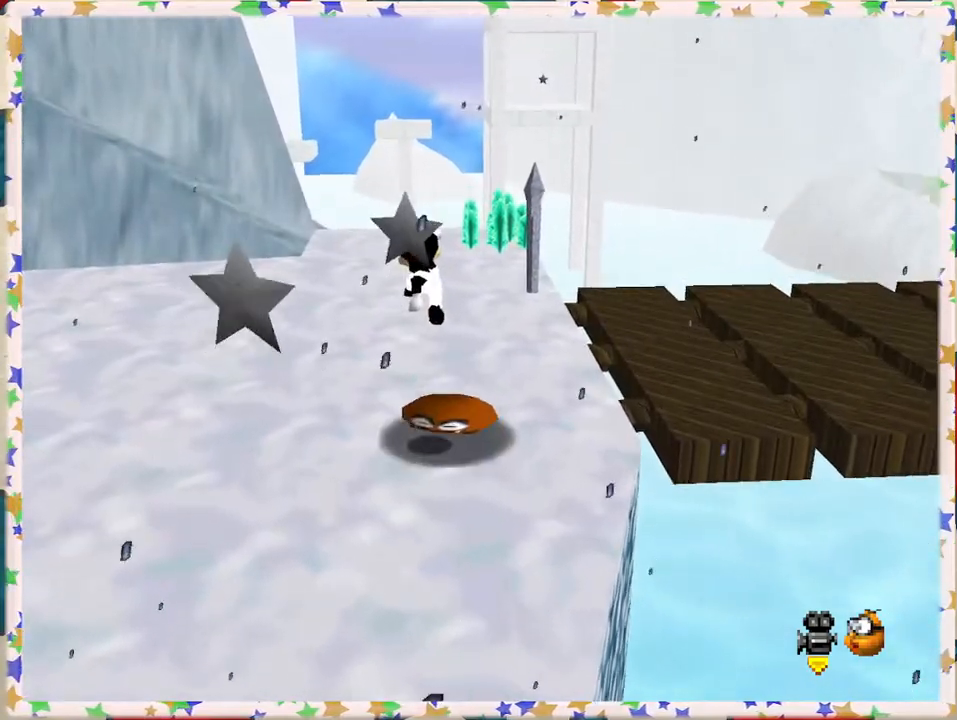
{"buttons": ["A"], "left_stick": "up-right", "events": [[267, "left_stick", "center"], [383, "left_stick", "up-right"], [483, "A", "down"]]}
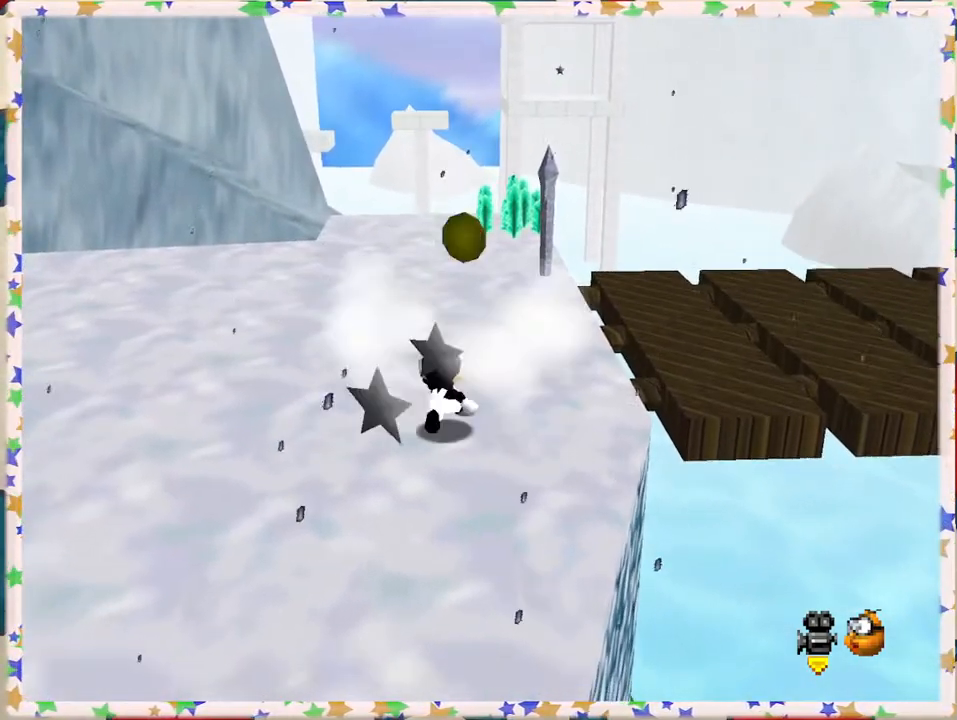
{"buttons": [], "left_stick": "up-right", "events": [[100, "left_stick", "center"], [183, "left_stick", "up"], [233, "A", "up"], [317, "C_LEFT", "down"], [333, "left_stick", "up-right"], [450, "C_LEFT", "up"]]}
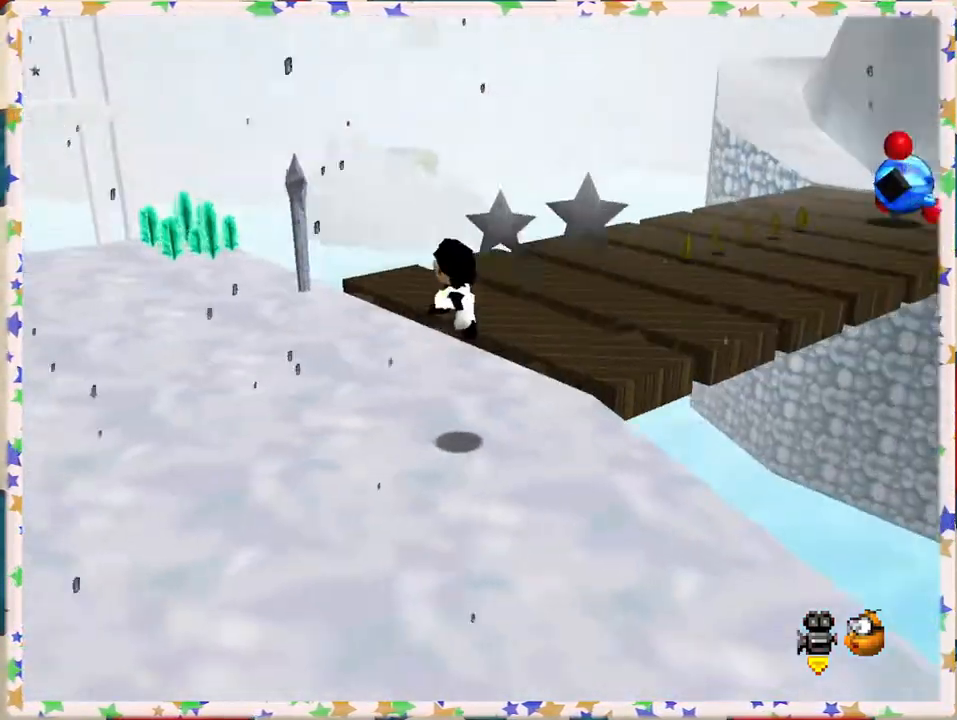
{"buttons": [], "left_stick": "up", "events": [[33, "left_stick", "up"], [200, "left_stick", "up-left"], [367, "C_LEFT", "down"], [367, "left_stick", "up"], [467, "C_LEFT", "up"]]}
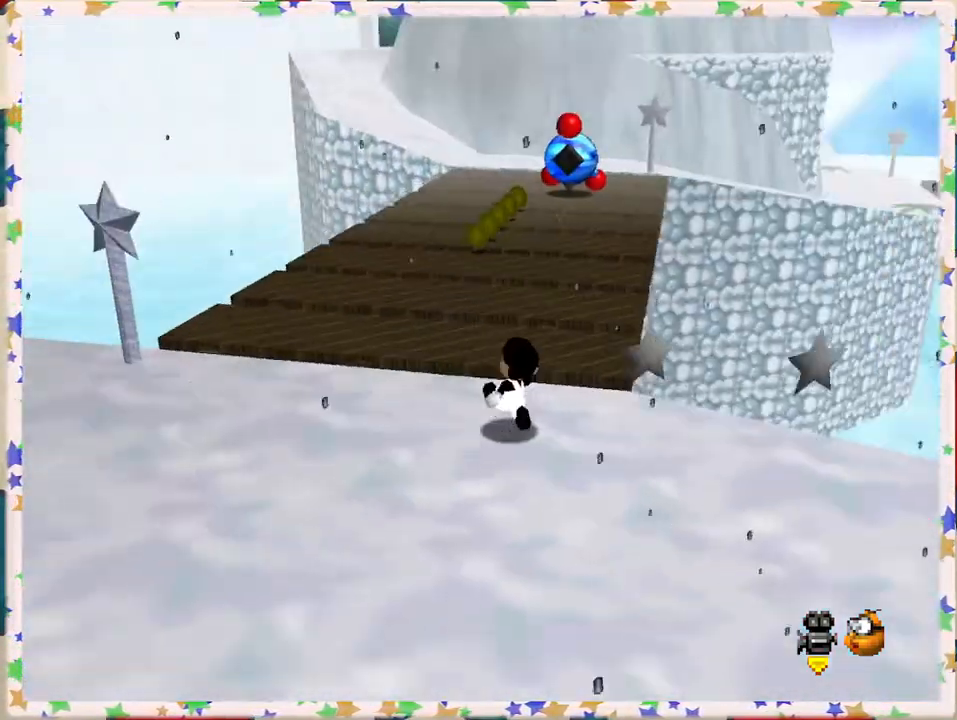
{"buttons": [], "left_stick": "up-left", "events": [[367, "left_stick", "up-left"]]}
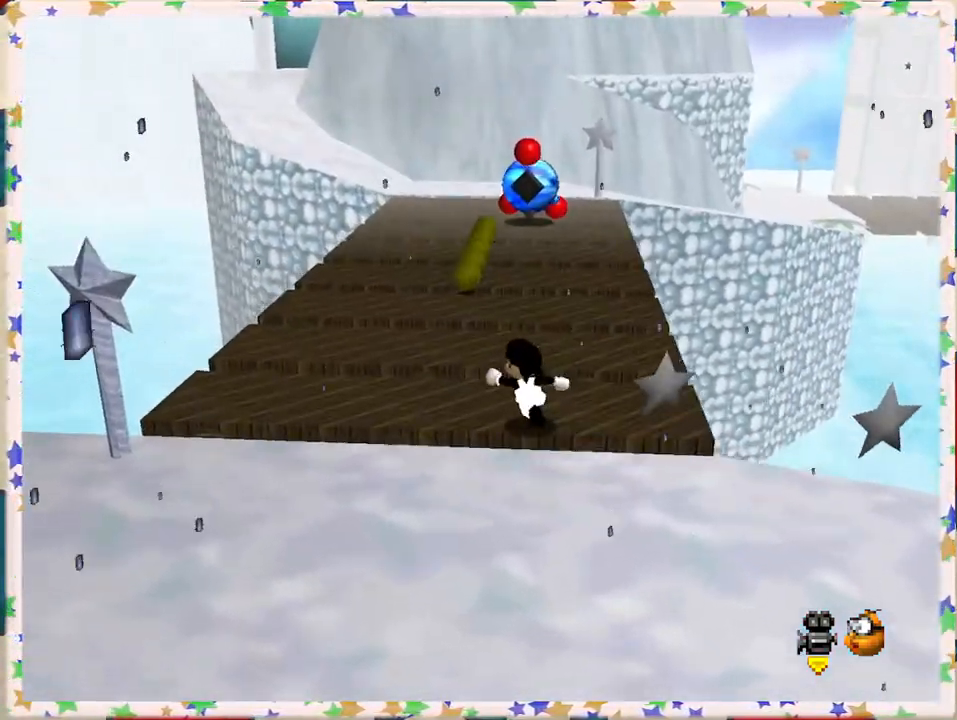
{"buttons": [], "left_stick": "up-left", "events": [[183, "left_stick", "up"], [433, "left_stick", "up-left"]]}
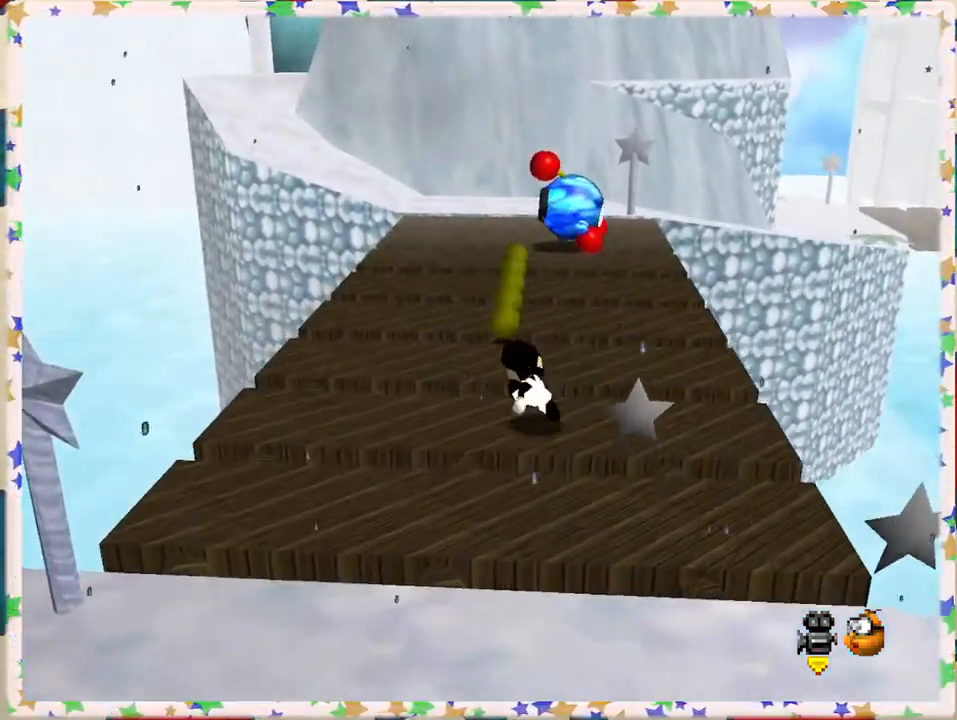
{"buttons": [], "left_stick": "up", "events": [[100, "left_stick", "up"]]}
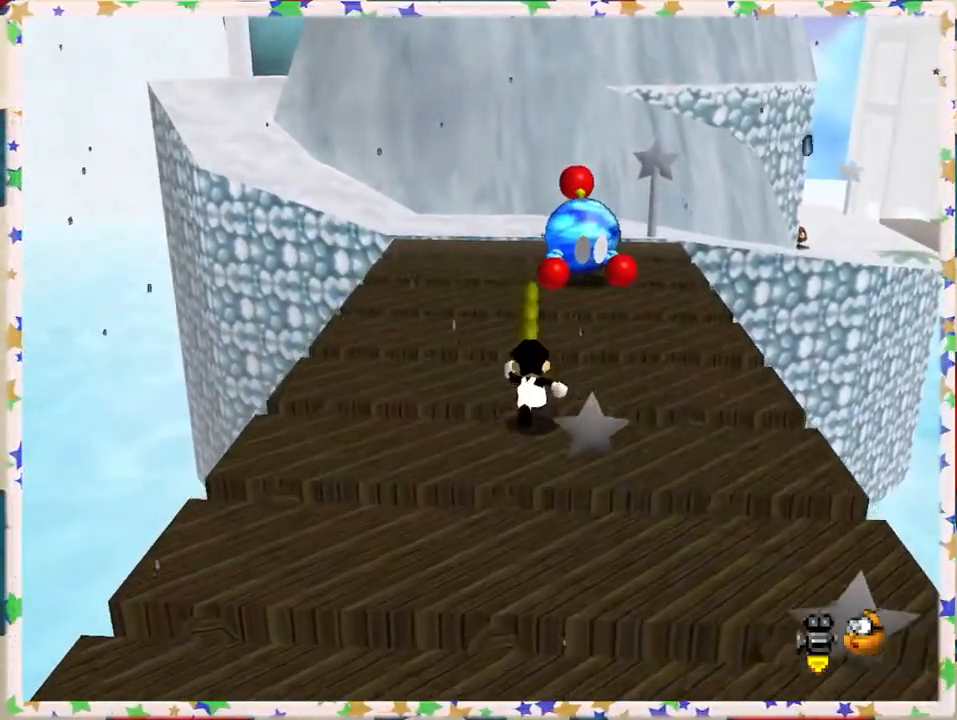
{"buttons": [], "left_stick": "up", "events": []}
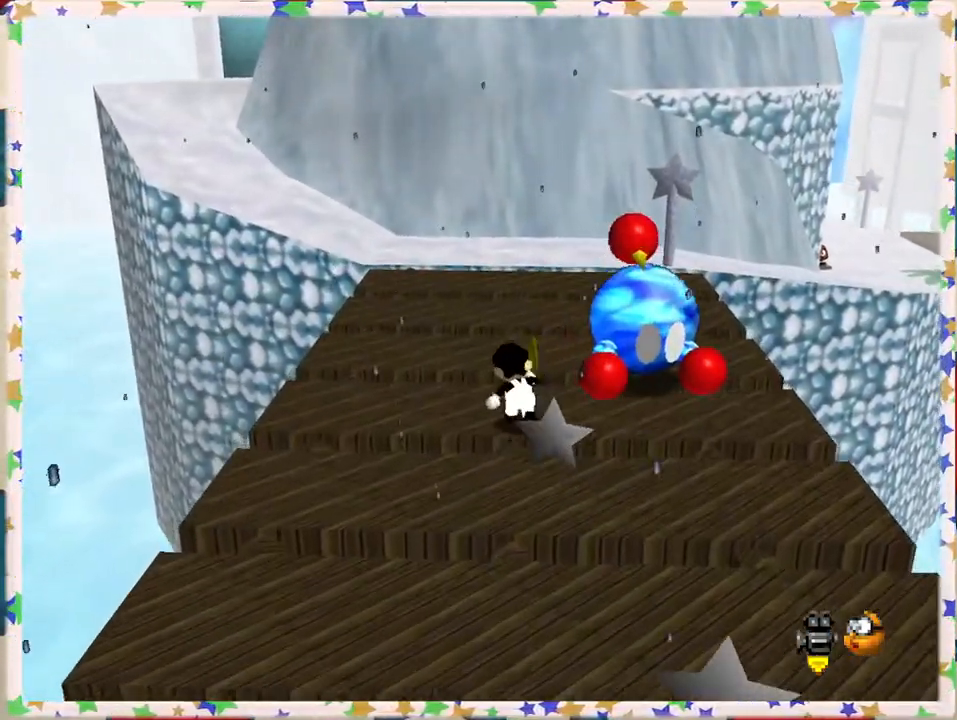
{"buttons": ["C_LEFT"], "left_stick": "center", "events": [[200, "C_LEFT", "down"], [300, "left_stick", "center"], [367, "C_LEFT", "up"], [433, "C_LEFT", "down"]]}
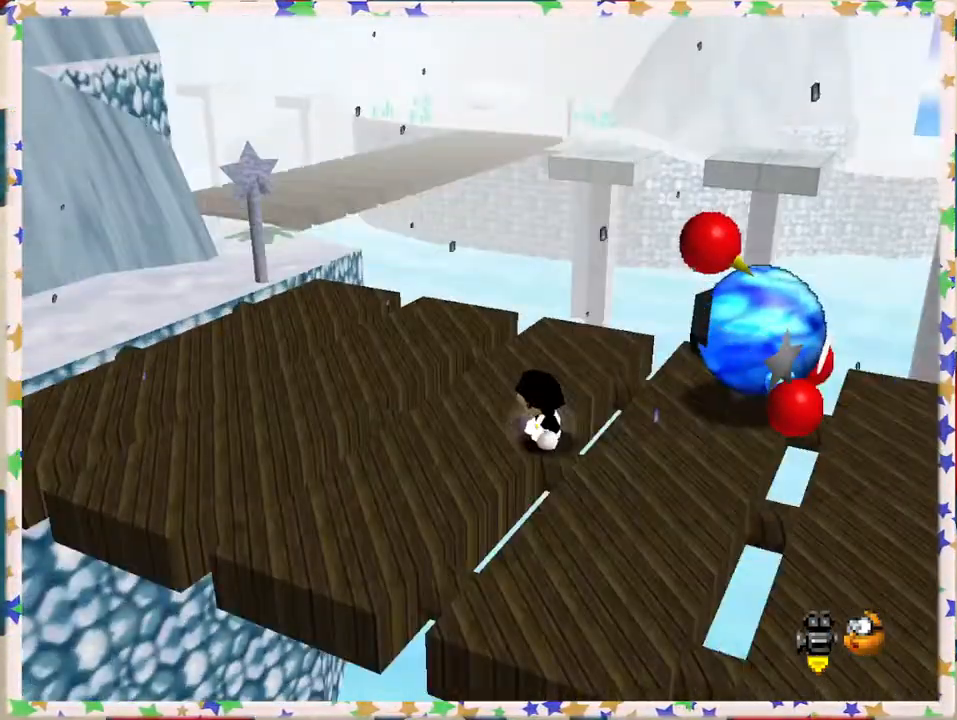
{"buttons": [], "left_stick": "up", "events": [[67, "left_stick", "up"], [83, "C_LEFT", "up"], [150, "C_LEFT", "down"], [250, "C_LEFT", "up"]]}
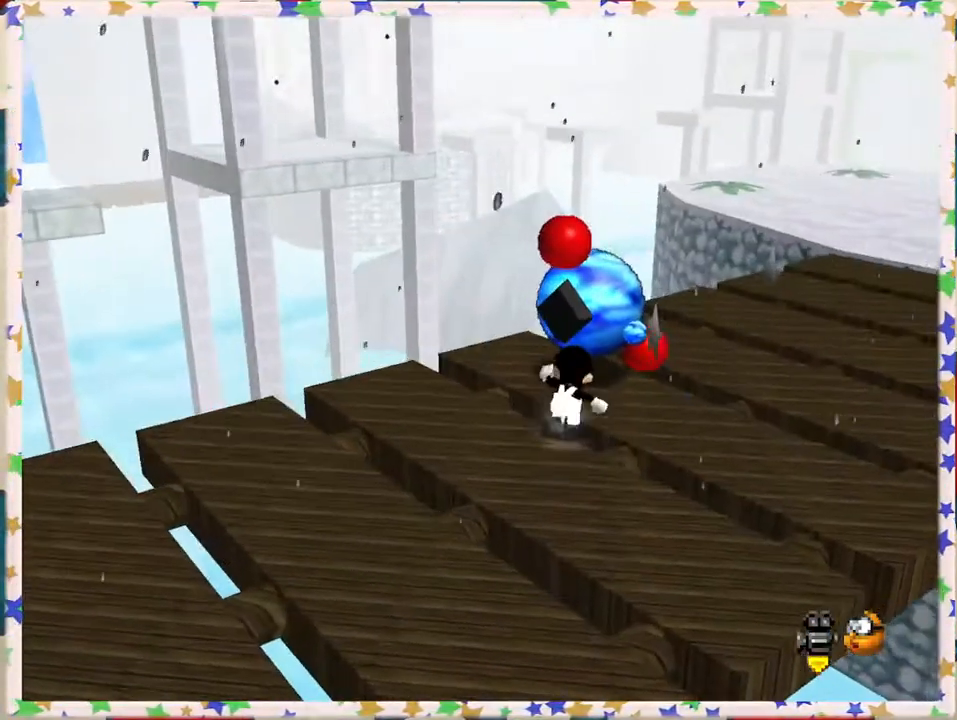
{"buttons": [], "left_stick": "center", "events": [[300, "B", "down"], [383, "left_stick", "center"], [500, "B", "up"]]}
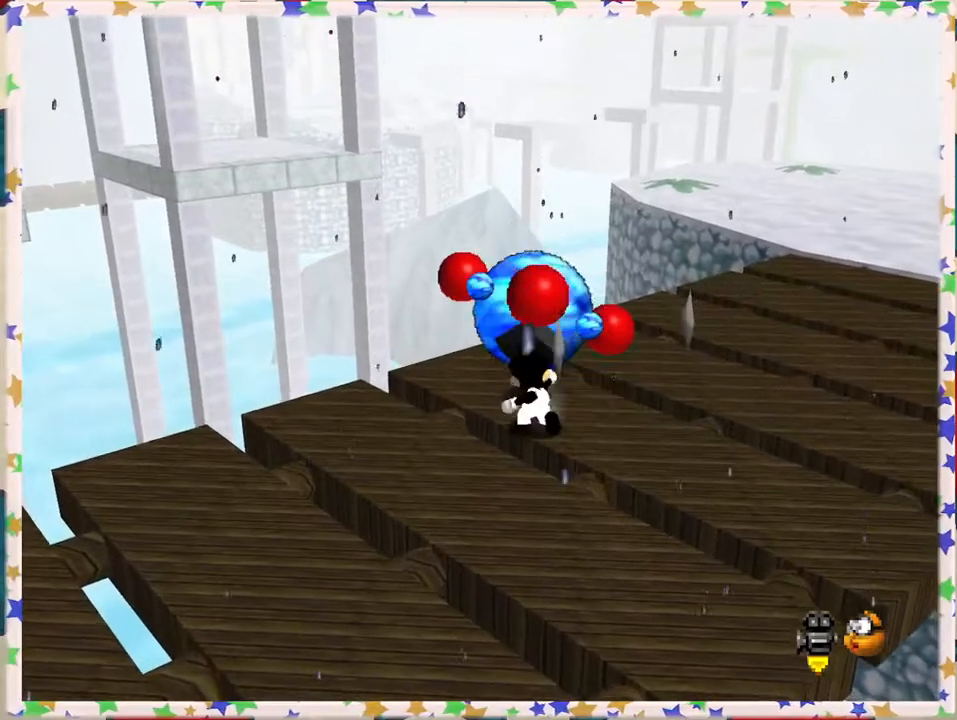
{"buttons": [], "left_stick": "up", "events": [[117, "C_LEFT", "down"], [300, "C_LEFT", "up"], [467, "left_stick", "up"]]}
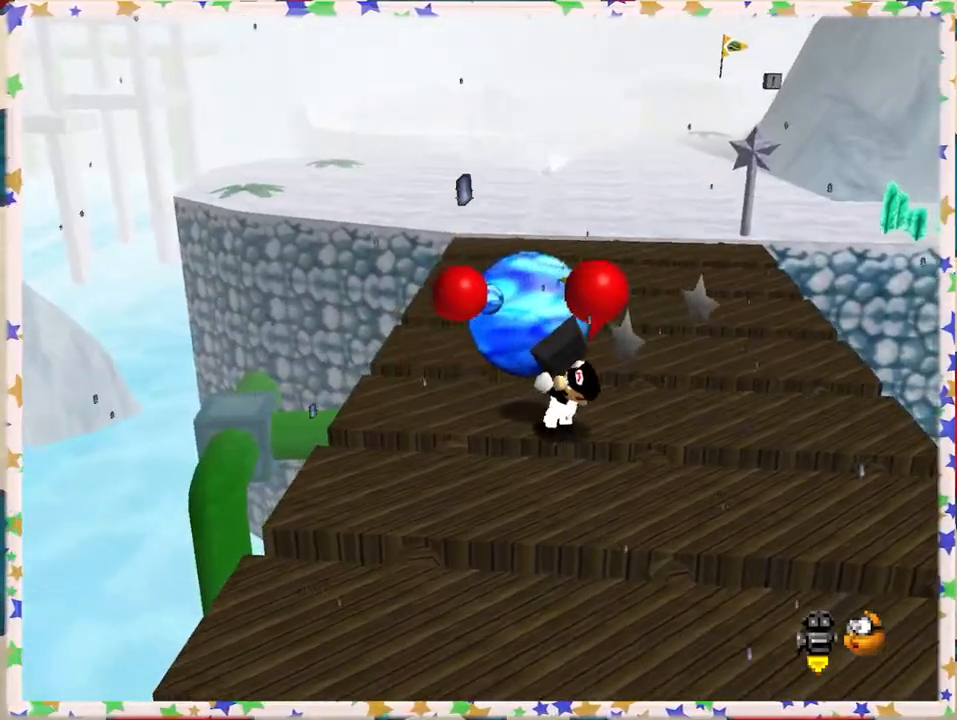
{"buttons": [], "left_stick": "up", "events": []}
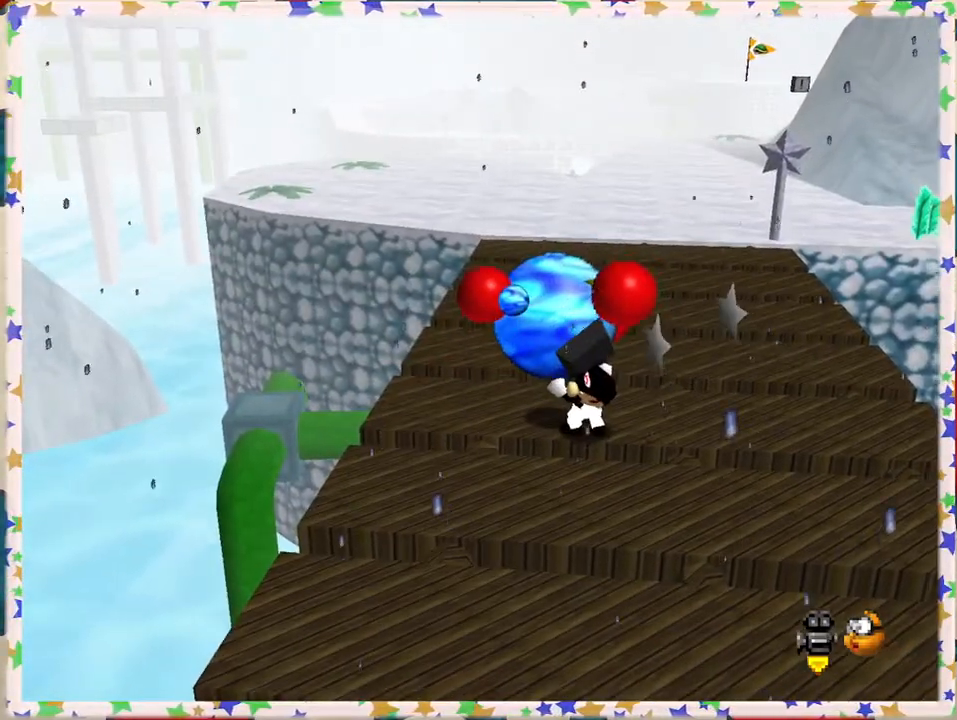
{"buttons": [], "left_stick": "up", "events": []}
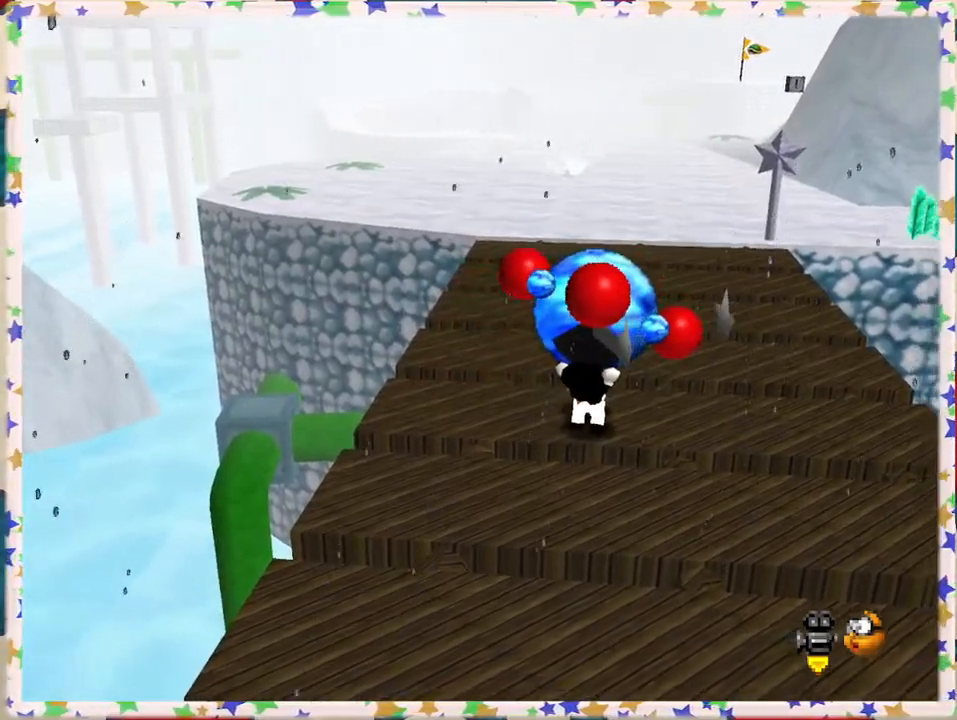
{"buttons": [], "left_stick": "center", "events": [[117, "B", "down"], [267, "B", "up"], [317, "left_stick", "center"]]}
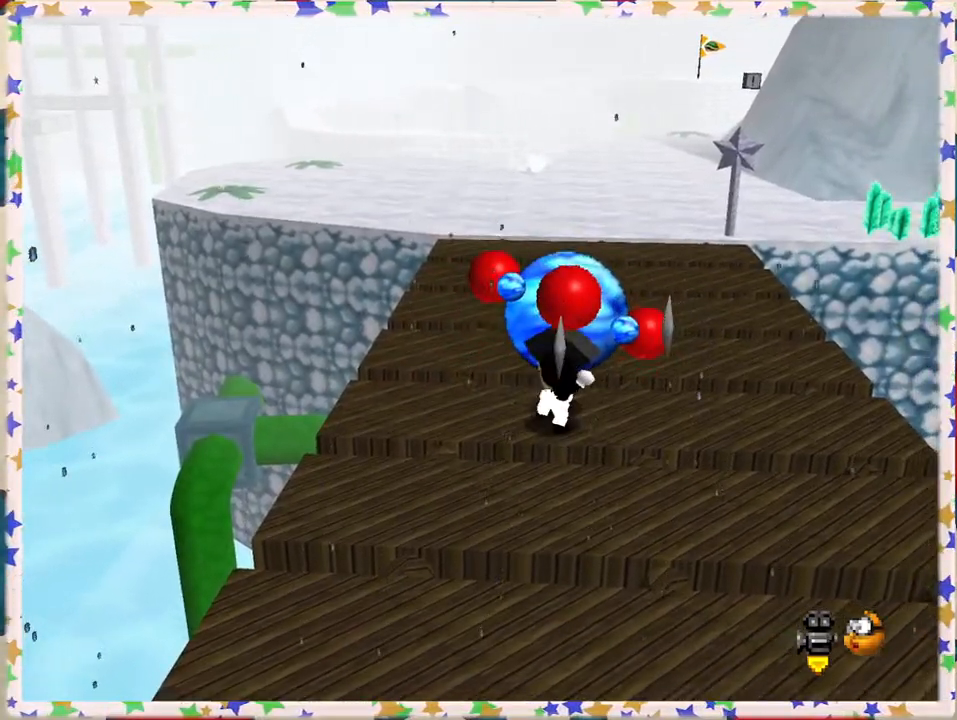
{"buttons": [], "left_stick": "up", "events": [[500, "left_stick", "up"]]}
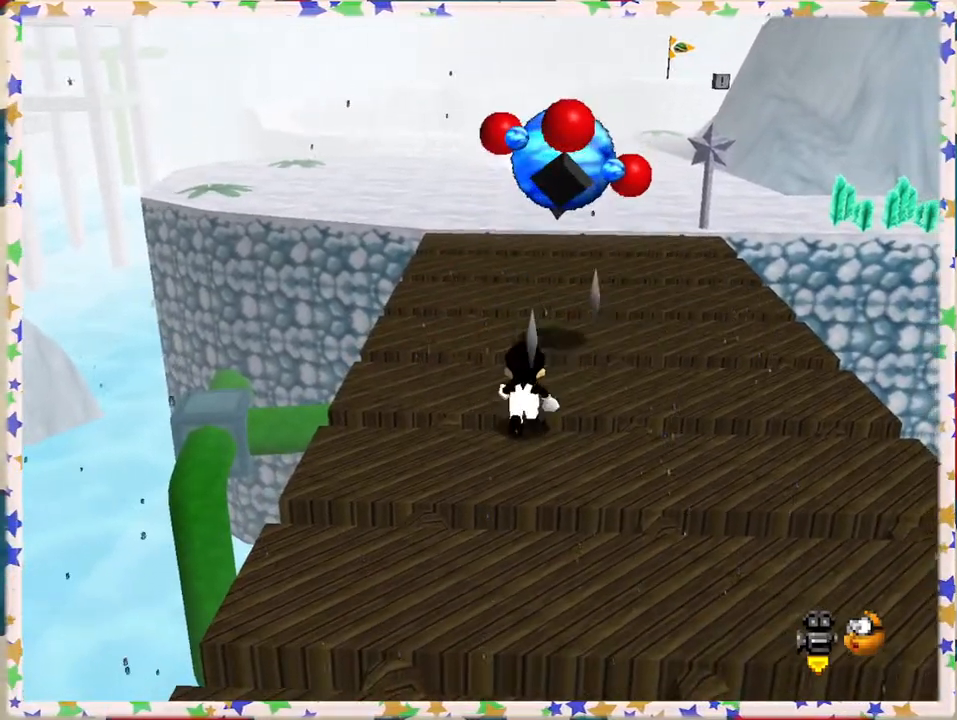
{"buttons": ["A"], "left_stick": "up", "events": [[500, "A", "down"]]}
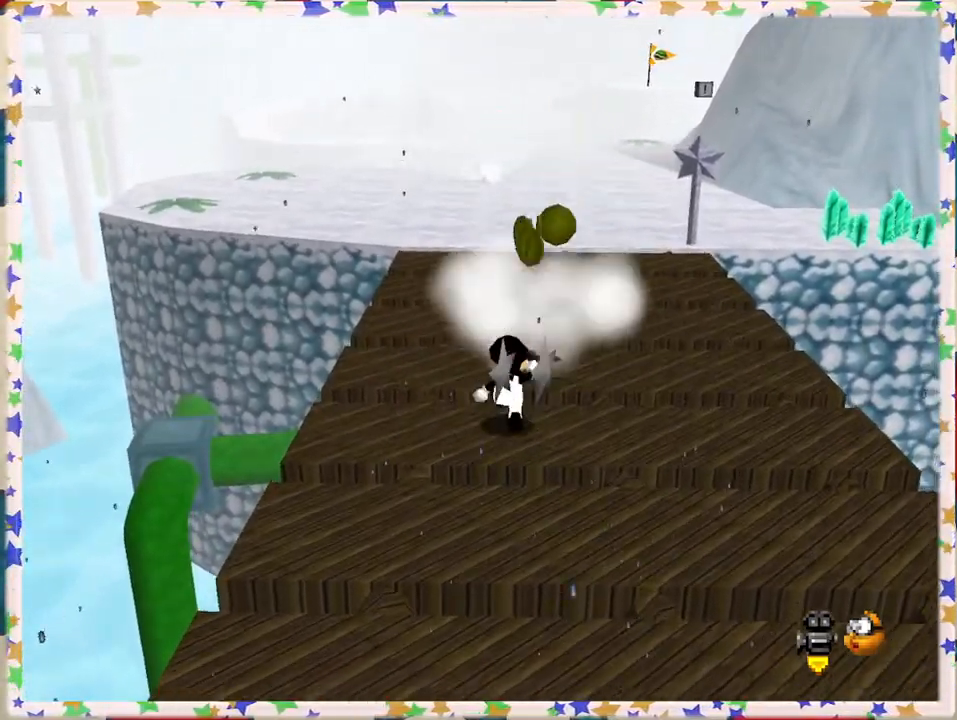
{"buttons": [], "left_stick": "down-right", "events": [[283, "left_stick", "right"], [317, "A", "up"], [383, "left_stick", "down-right"]]}
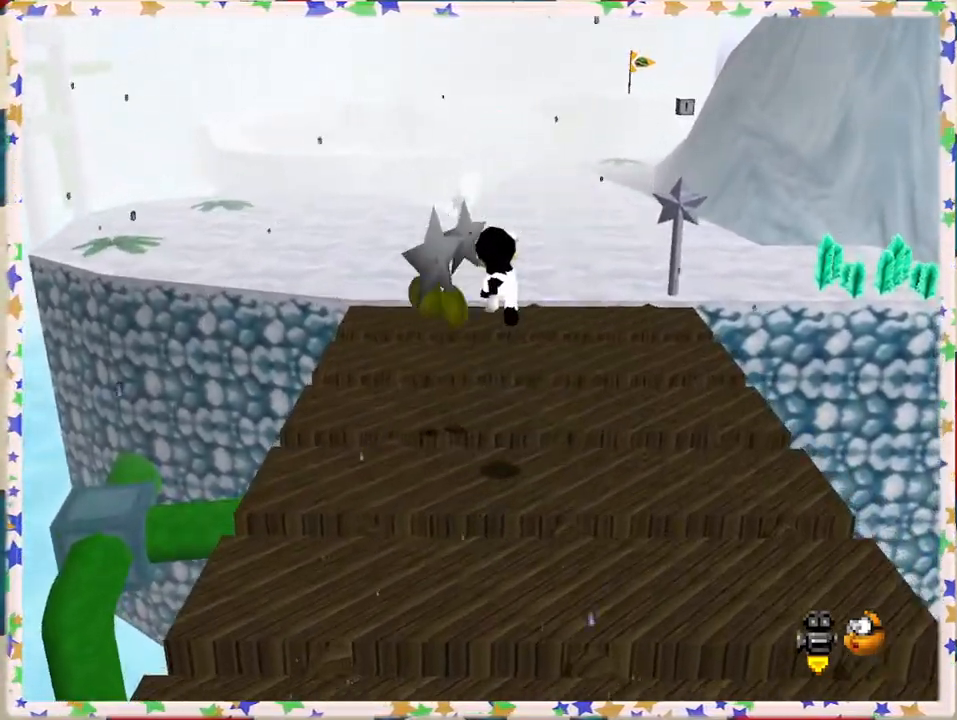
{"buttons": [], "left_stick": "up-left", "events": [[17, "left_stick", "down"], [300, "left_stick", "up-left"]]}
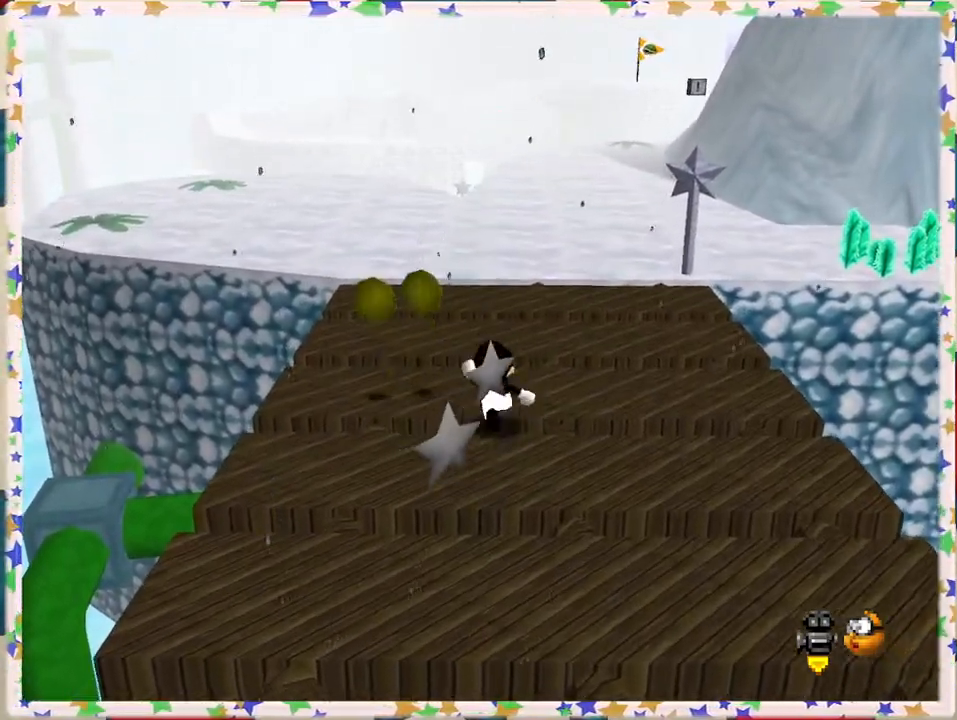
{"buttons": [], "left_stick": "up-left", "events": [[133, "left_stick", "left"], [283, "left_stick", "up-left"]]}
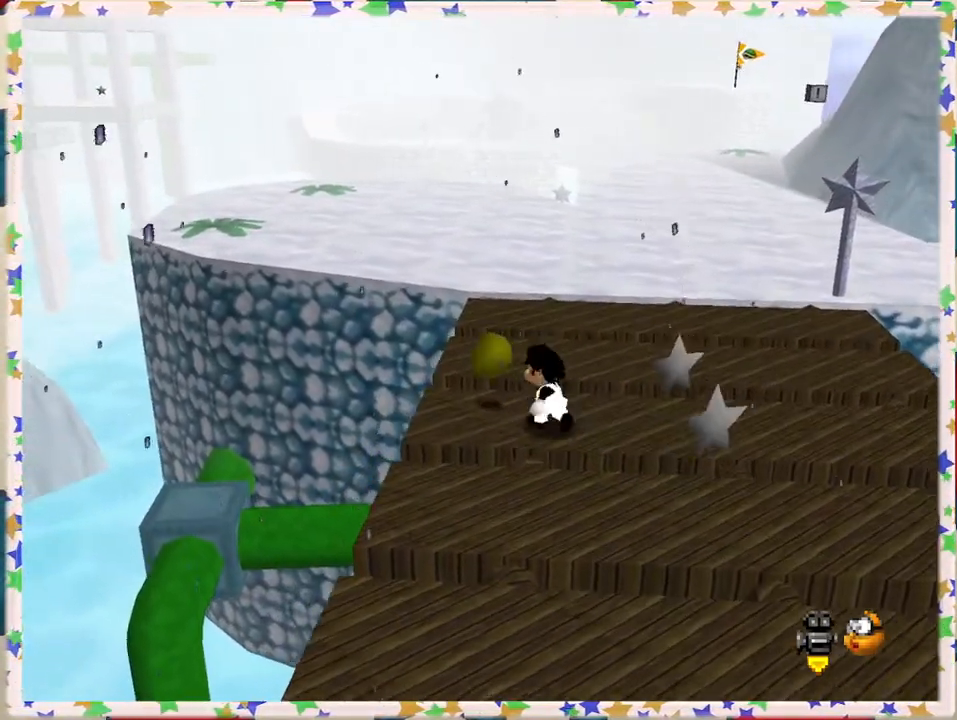
{"buttons": [], "left_stick": "up", "events": [[183, "left_stick", "up"]]}